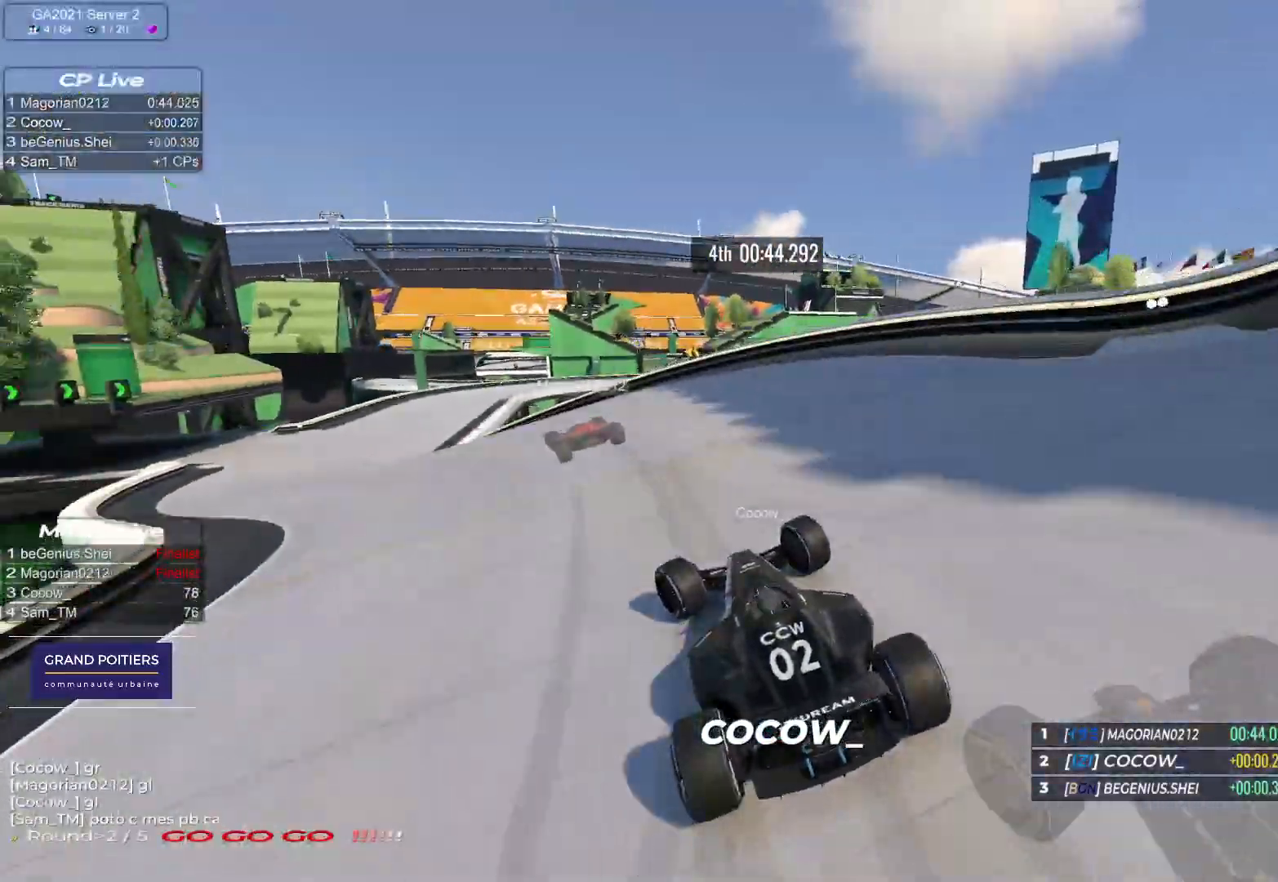
Gameplay with keyboard; each line is a JSON object with the keys held at the frame after it. "events" lists presses ("down") and releases ("up") of "down", "left", "right" and "up" between this image and that frame as [ms after this image, input, new state], when the widget could be followed in between. No other keys are recorded. Mouse input is not recorded.
{"keys": ["left", "up"], "events": []}
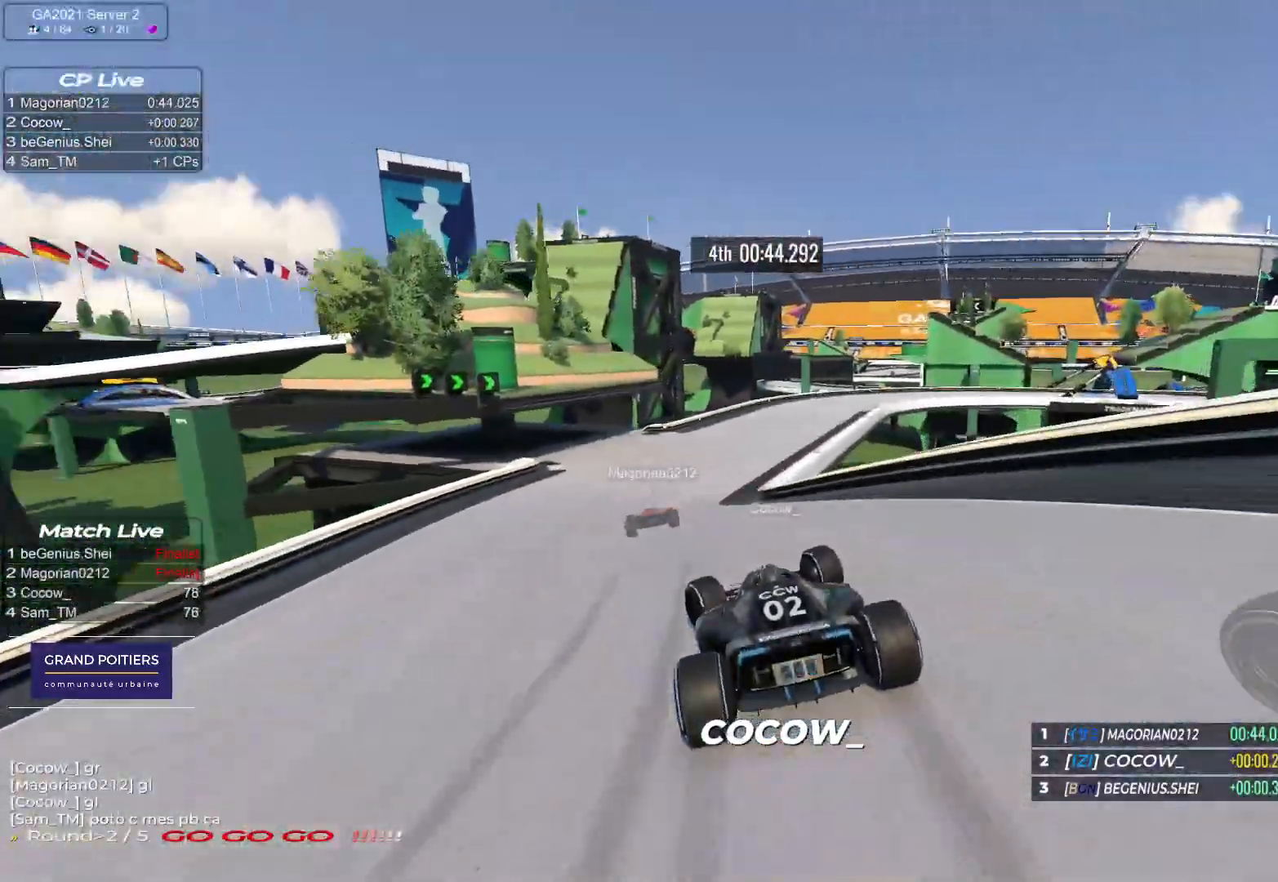
{"keys": ["right", "up"], "events": [[83, "left", "up"], [233, "right", "down"]]}
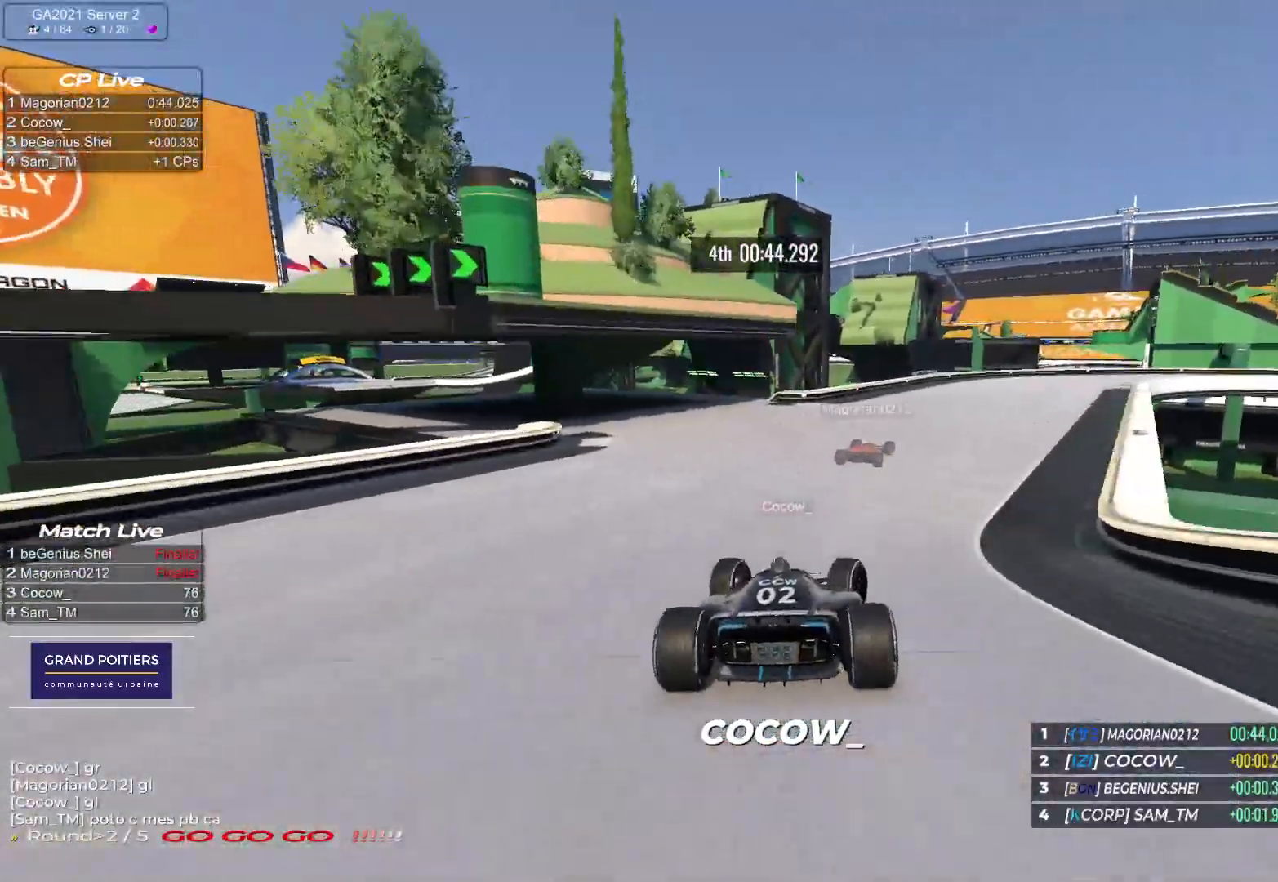
{"keys": ["down", "right", "up"], "events": [[483, "down", "down"]]}
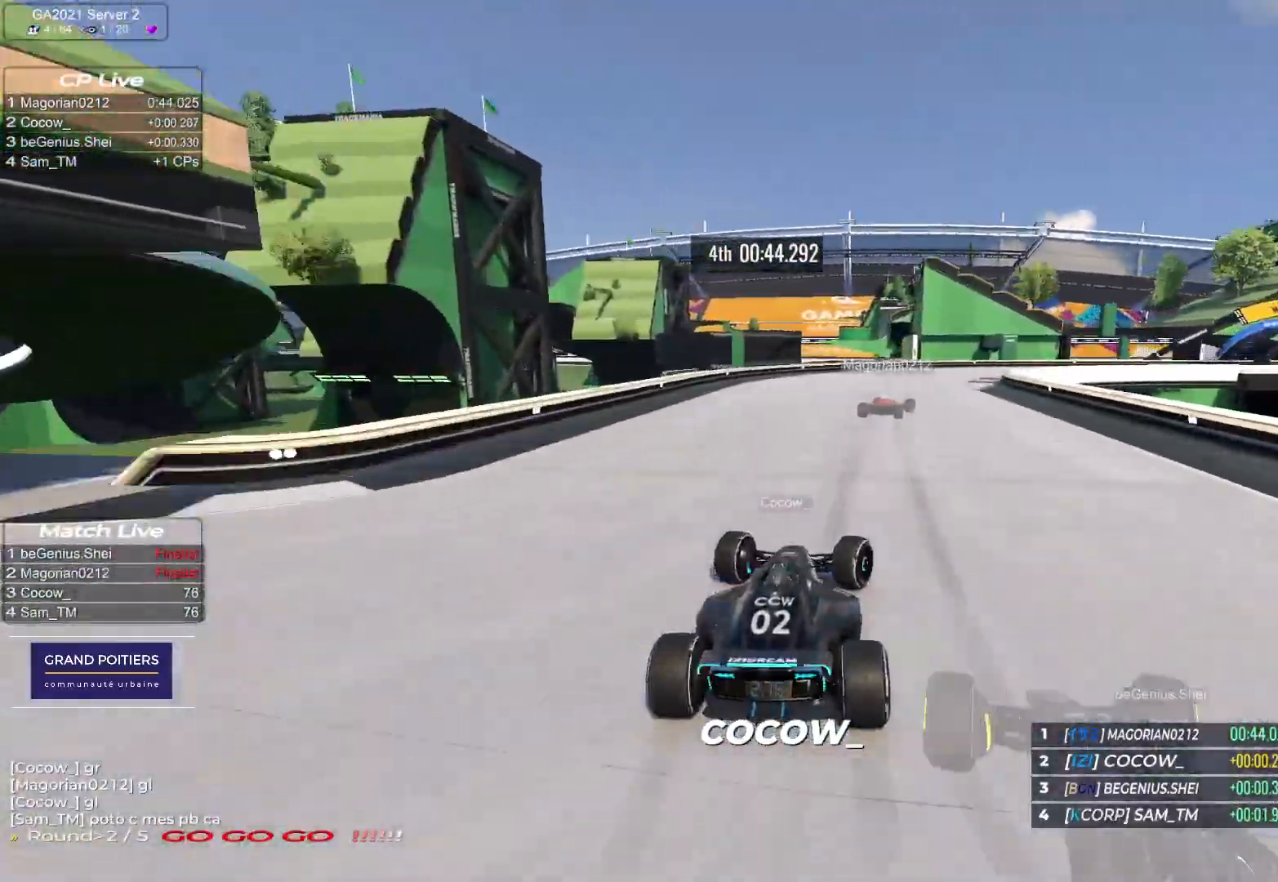
{"keys": ["down", "right", "up"], "events": []}
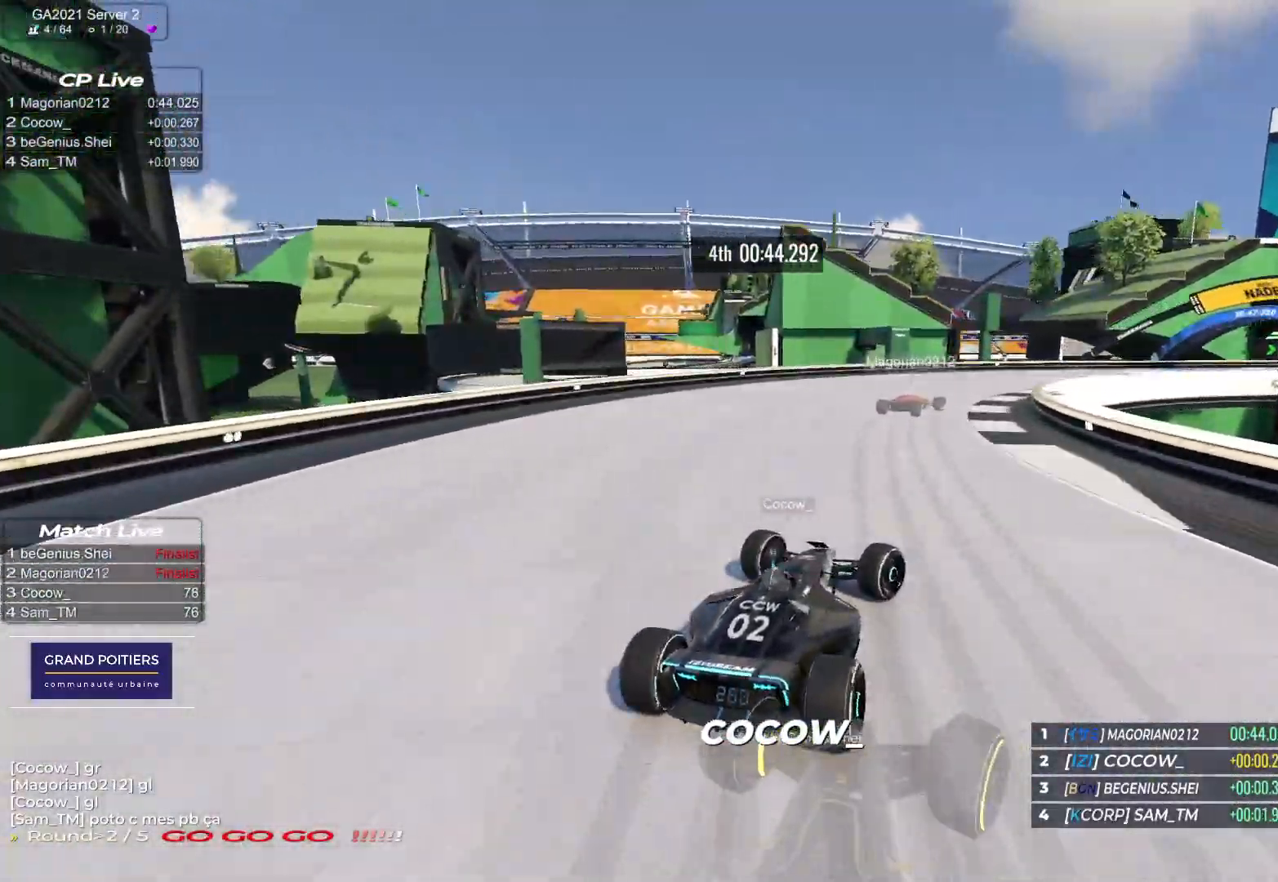
{"keys": ["down", "right", "up"], "events": [[250, "down", "up"], [417, "down", "down"]]}
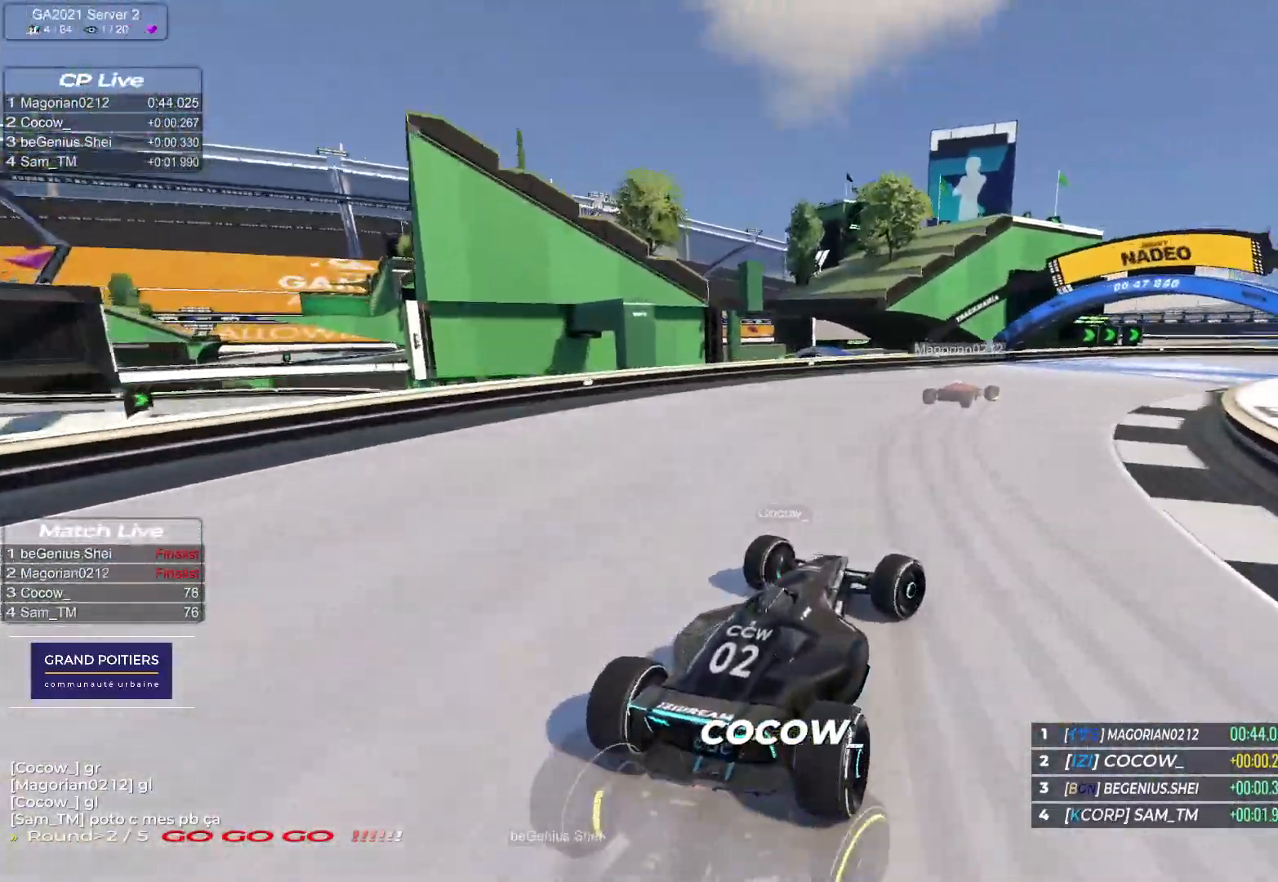
{"keys": ["right", "up"], "events": [[150, "down", "up"], [383, "down", "down"], [467, "down", "up"]]}
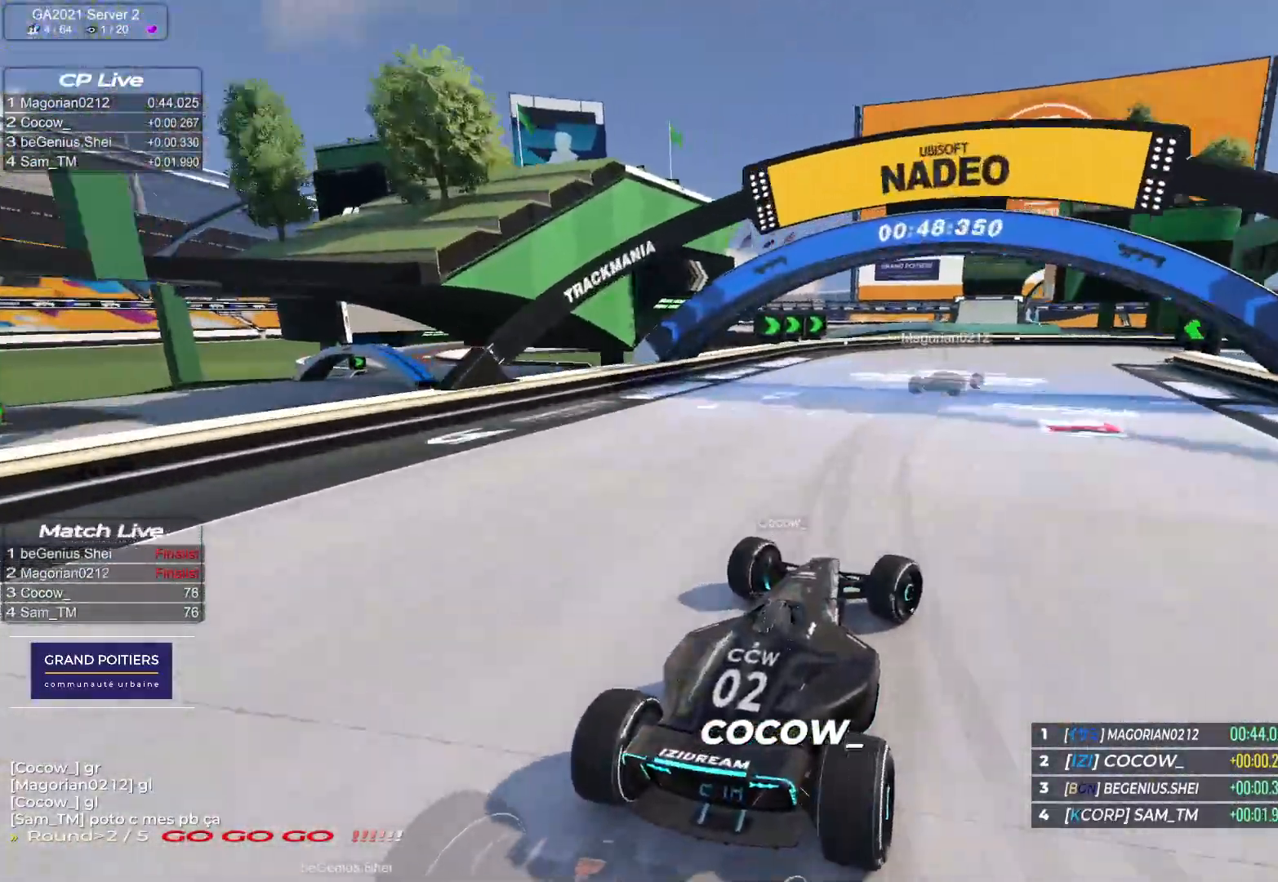
{"keys": ["right", "up"], "events": []}
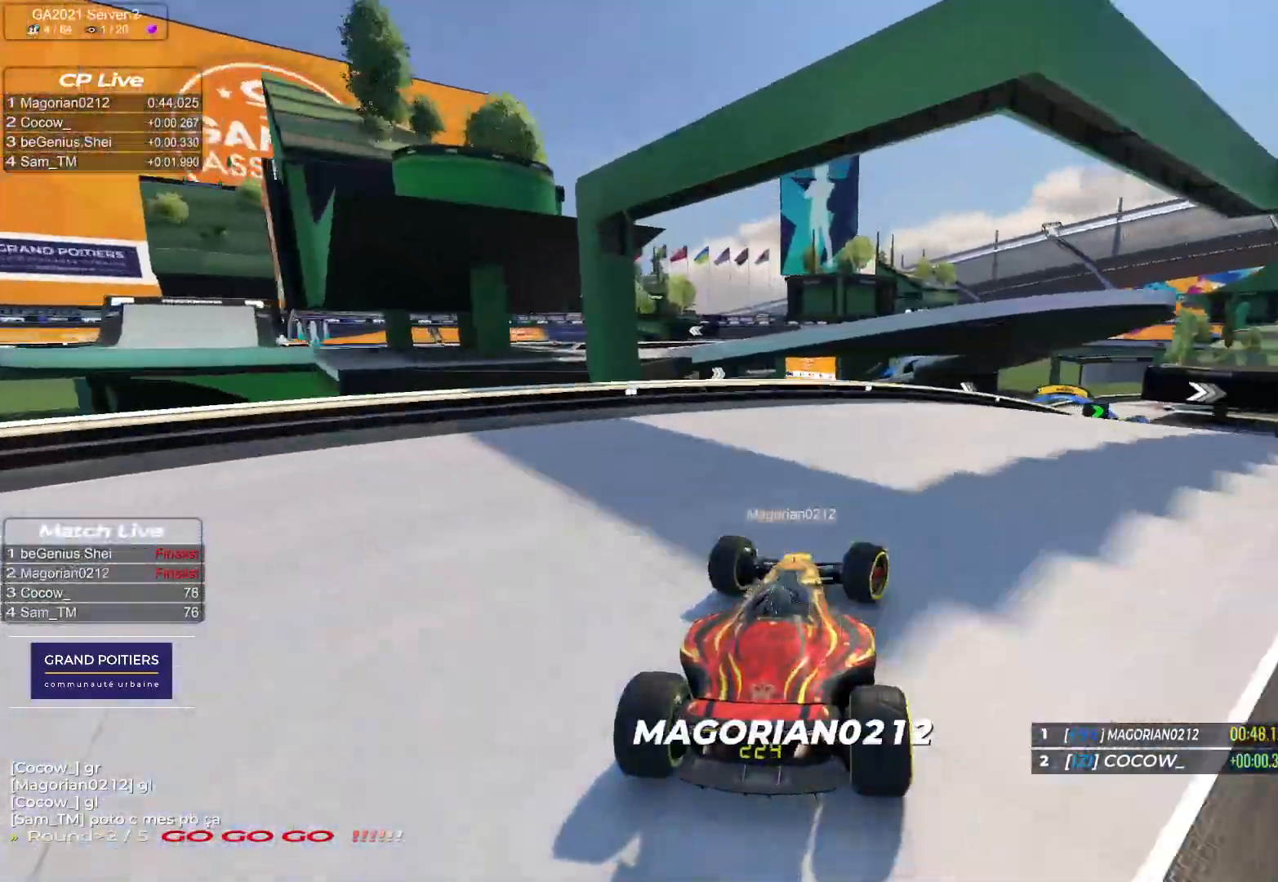
{"keys": ["right", "up"], "events": []}
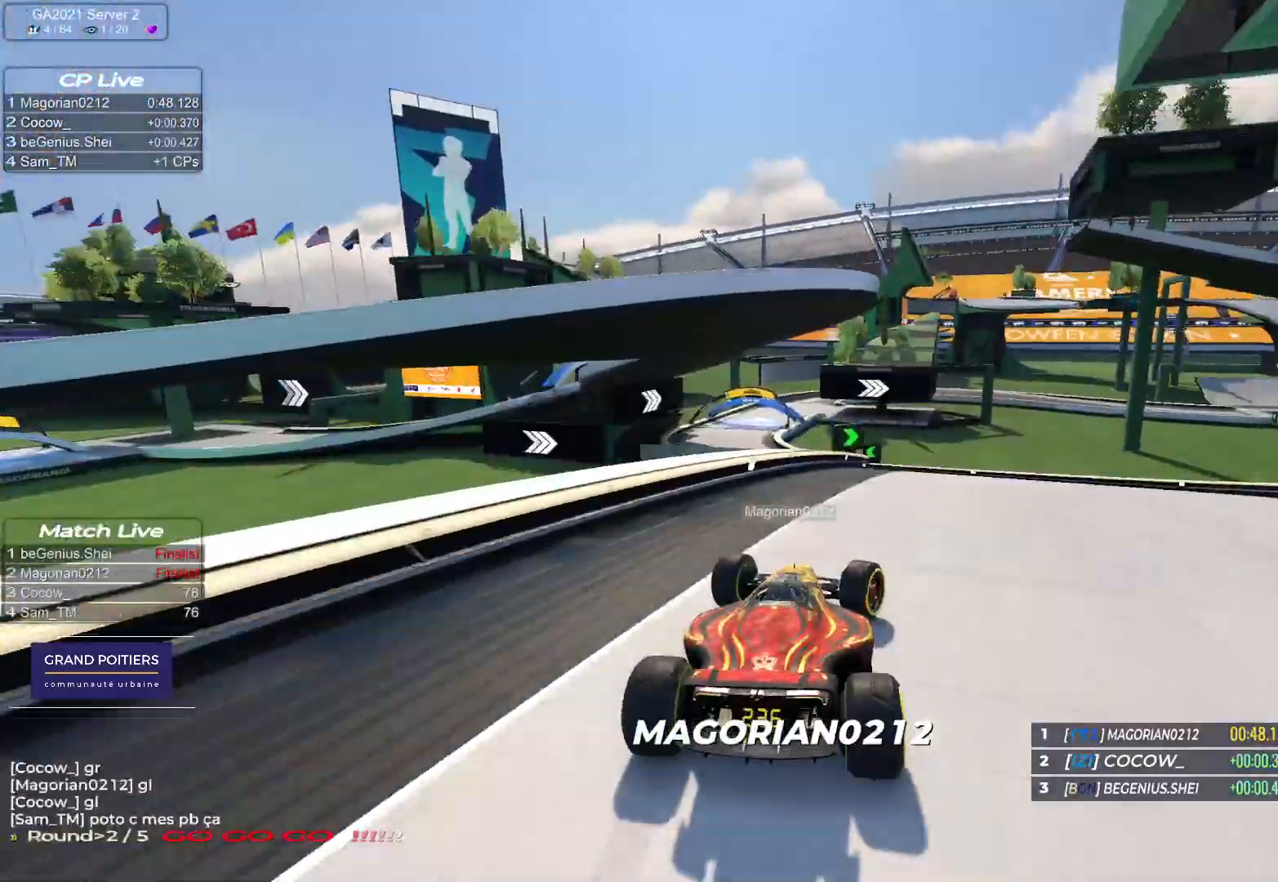
{"keys": ["left", "up"], "events": [[133, "right", "up"], [150, "left", "down"]]}
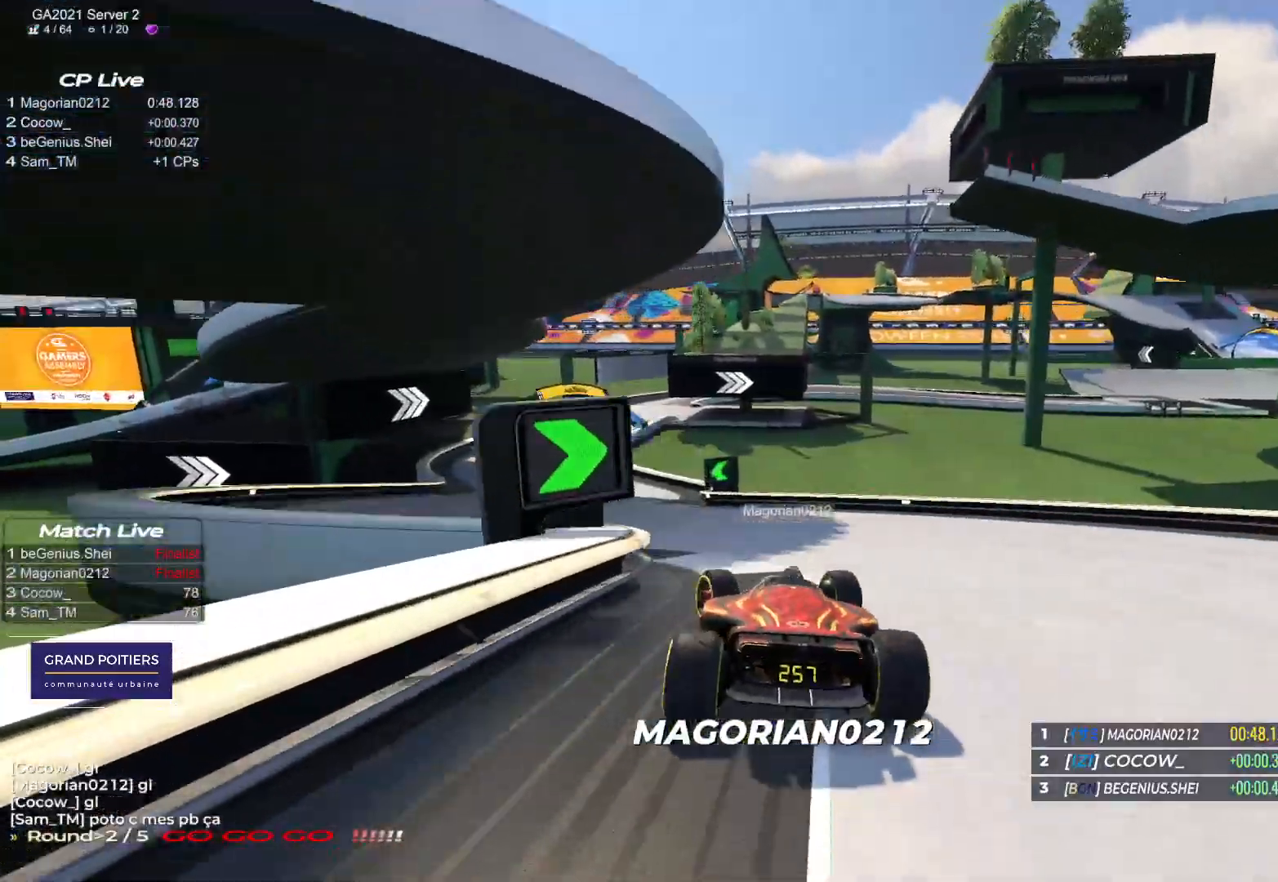
{"keys": ["up"], "events": [[433, "left", "up"]]}
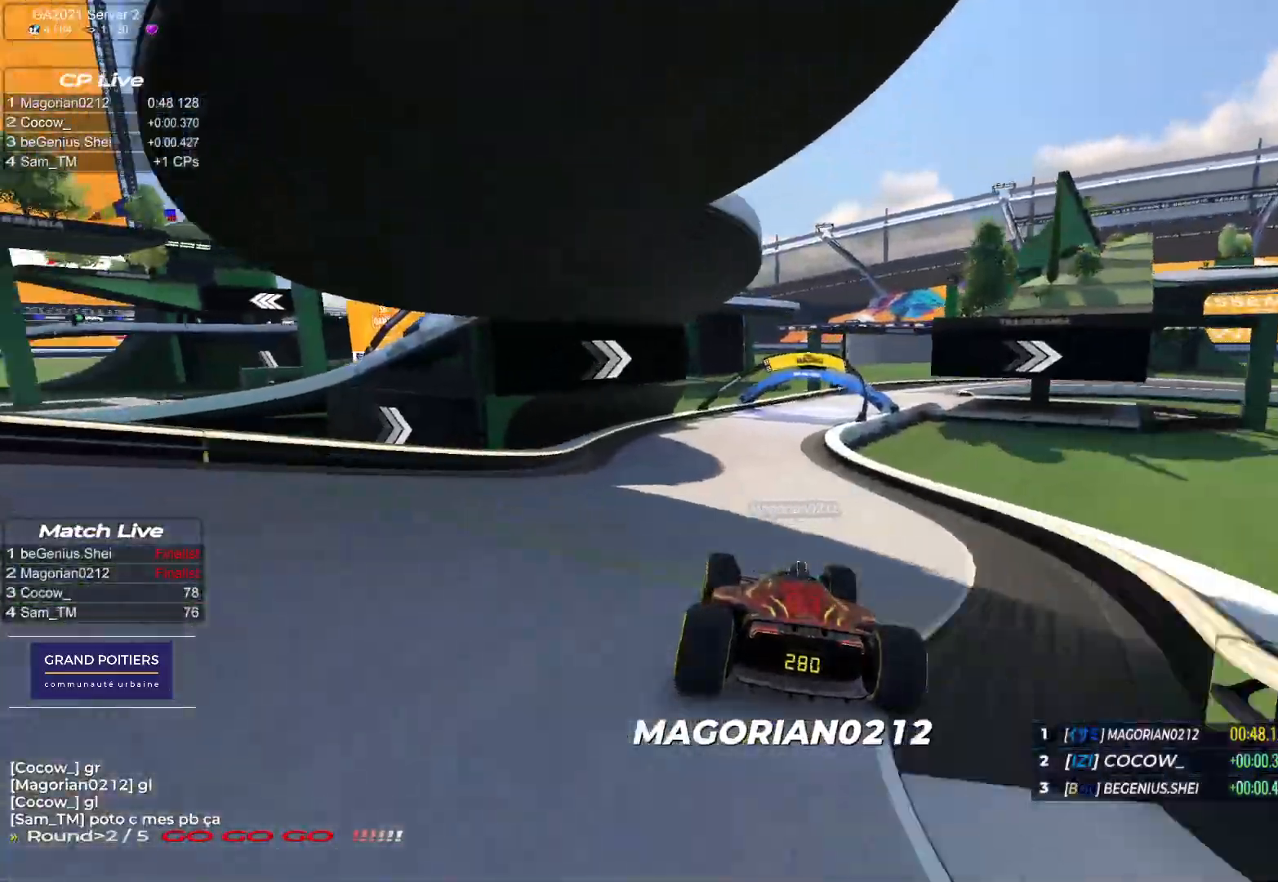
{"keys": ["right", "up"], "events": [[117, "right", "down"]]}
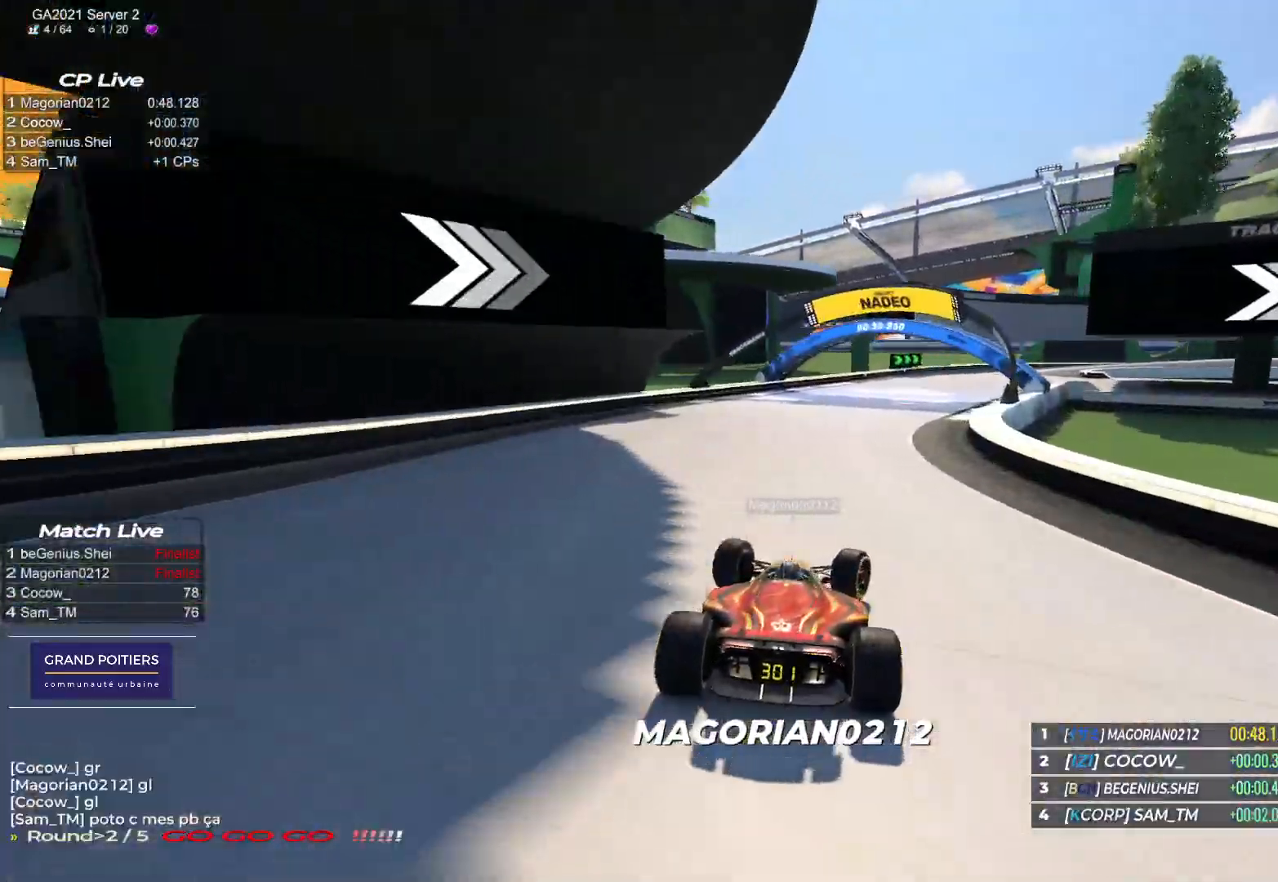
{"keys": ["down", "right", "up"], "events": [[267, "down", "down"]]}
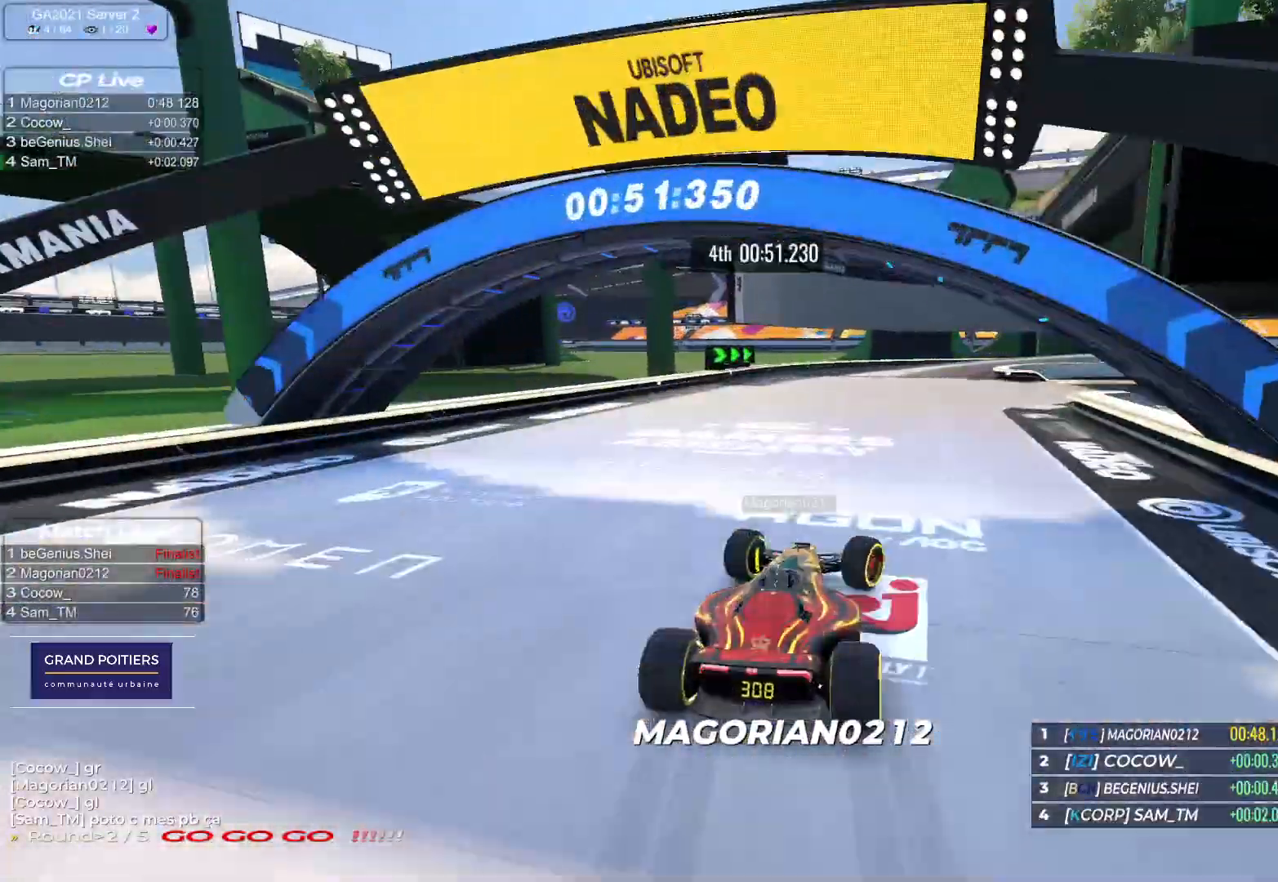
{"keys": ["down", "right", "up"], "events": [[250, "down", "up"], [400, "down", "down"]]}
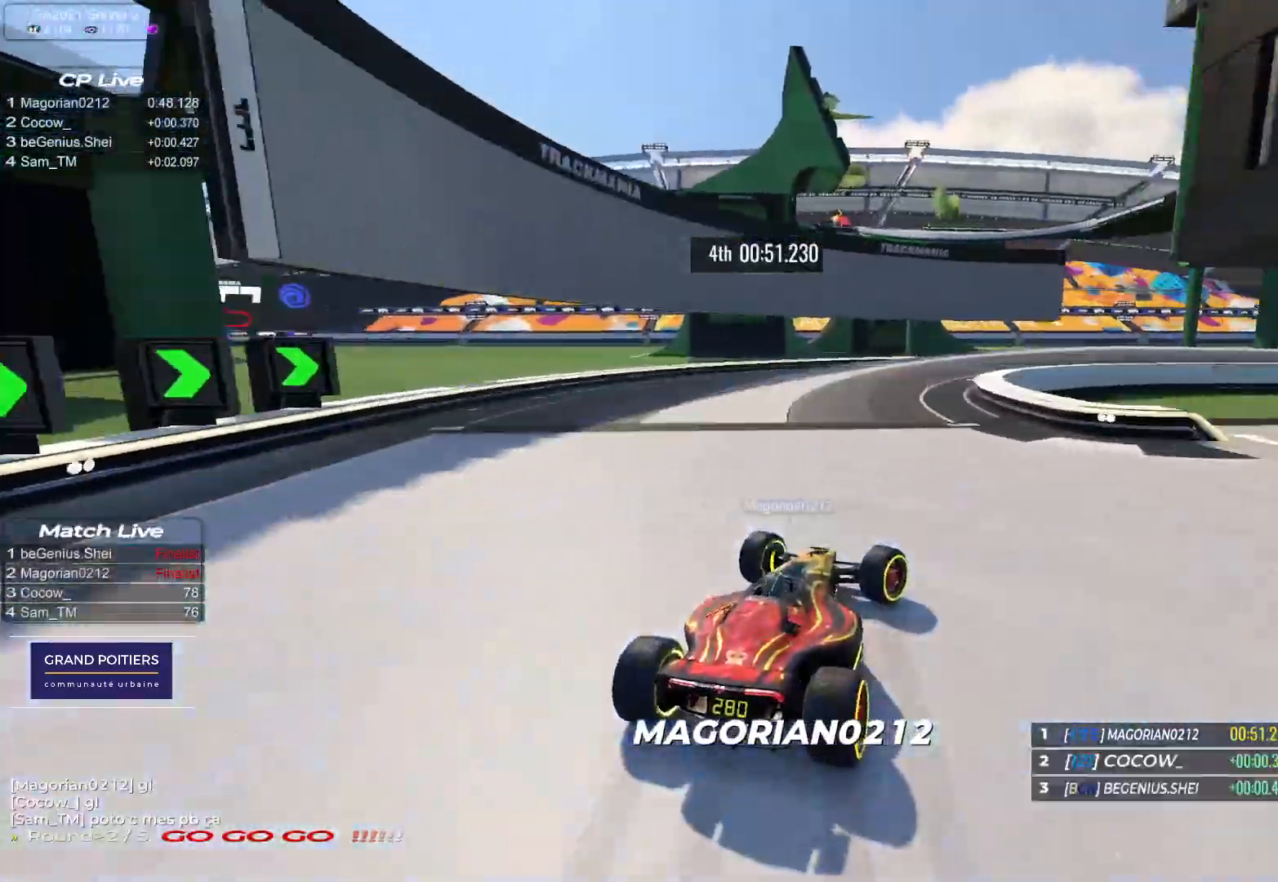
{"keys": ["right", "up"], "events": [[217, "down", "up"]]}
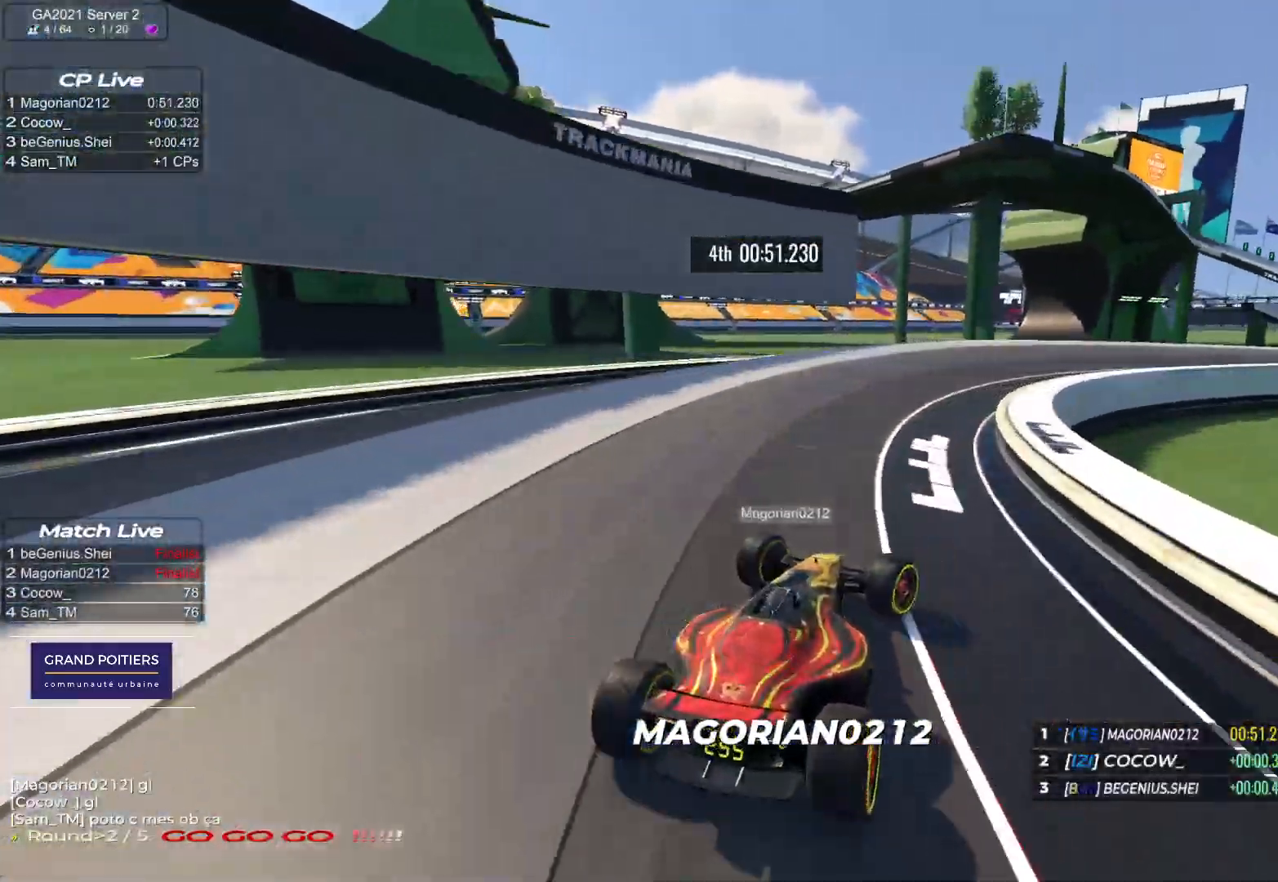
{"keys": ["right", "up"], "events": []}
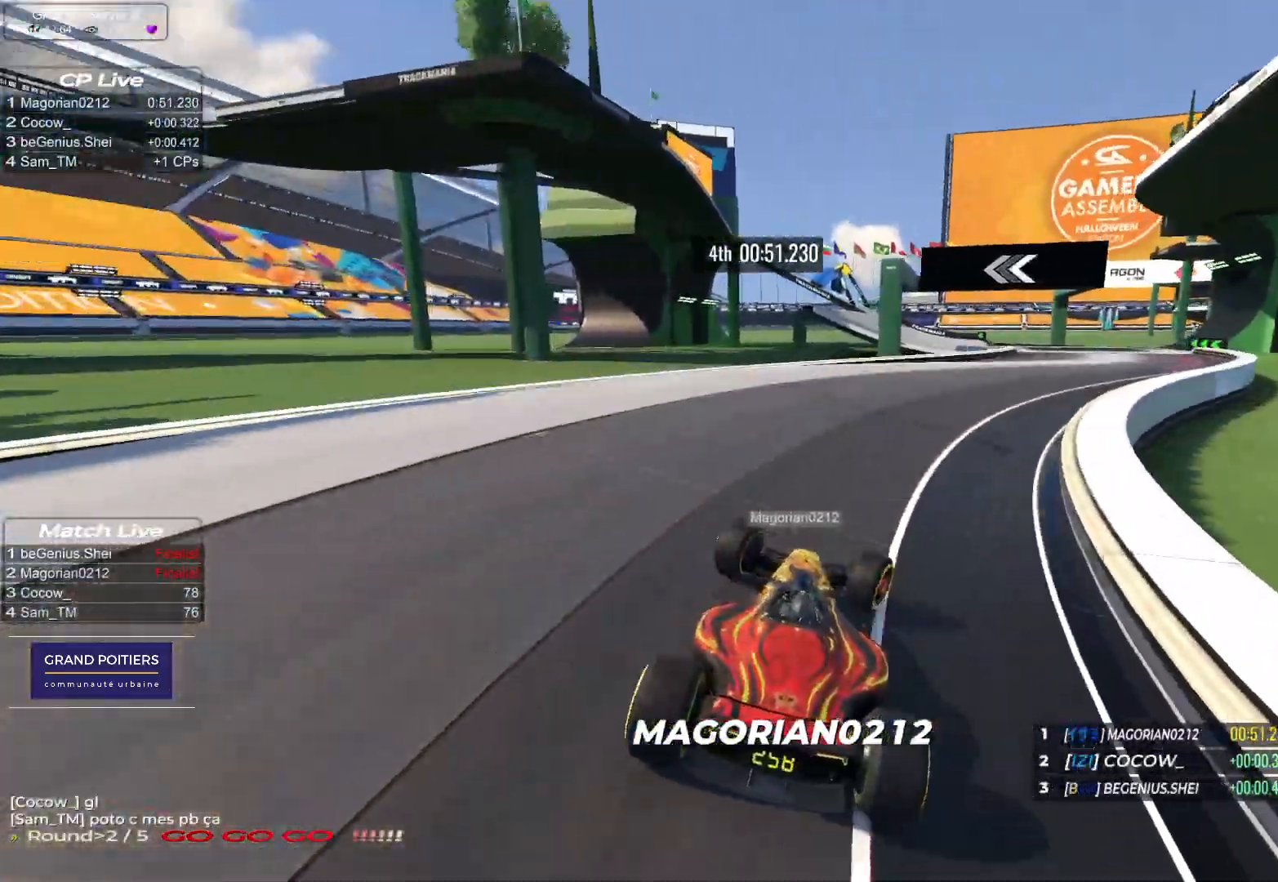
{"keys": ["up"], "events": [[483, "right", "up"]]}
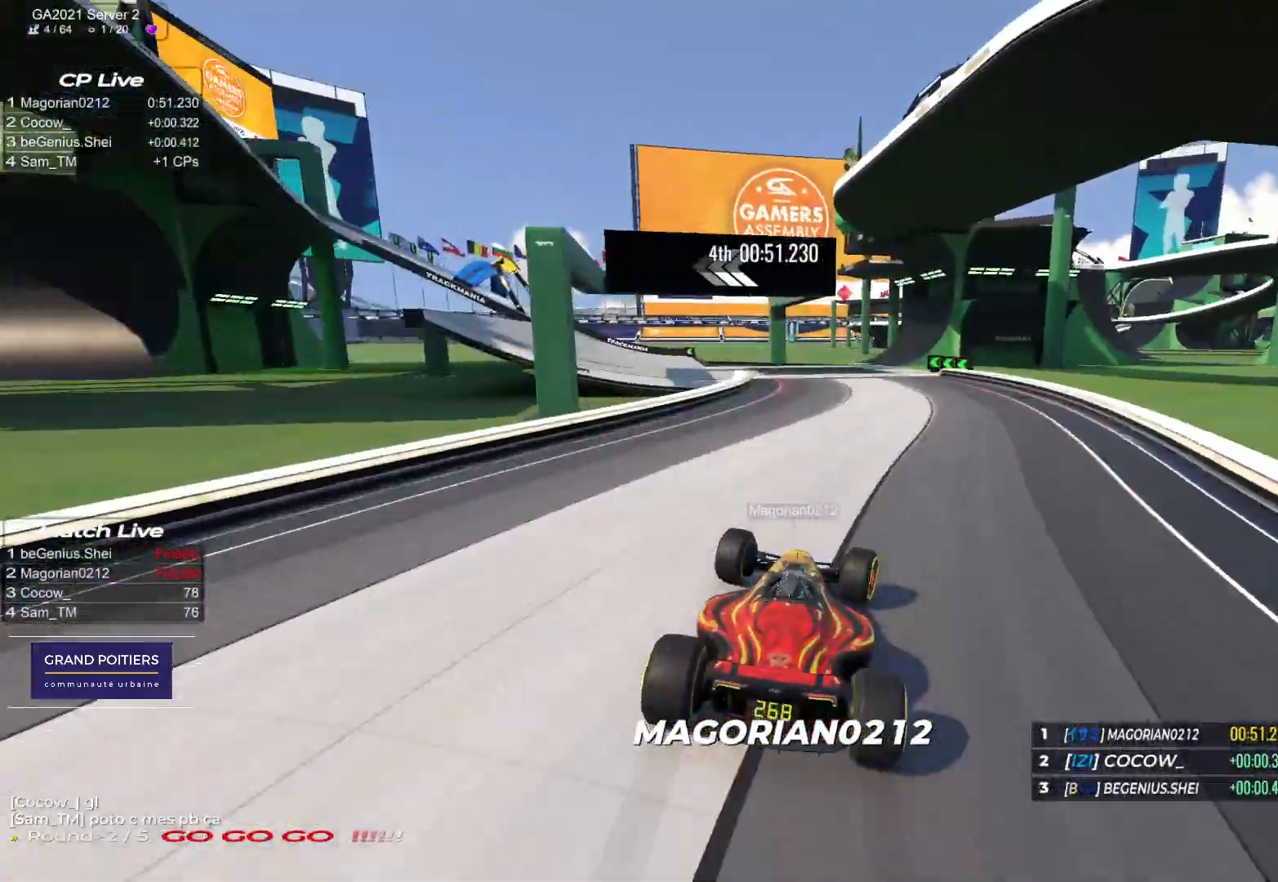
{"keys": ["left", "up"], "events": [[17, "left", "down"]]}
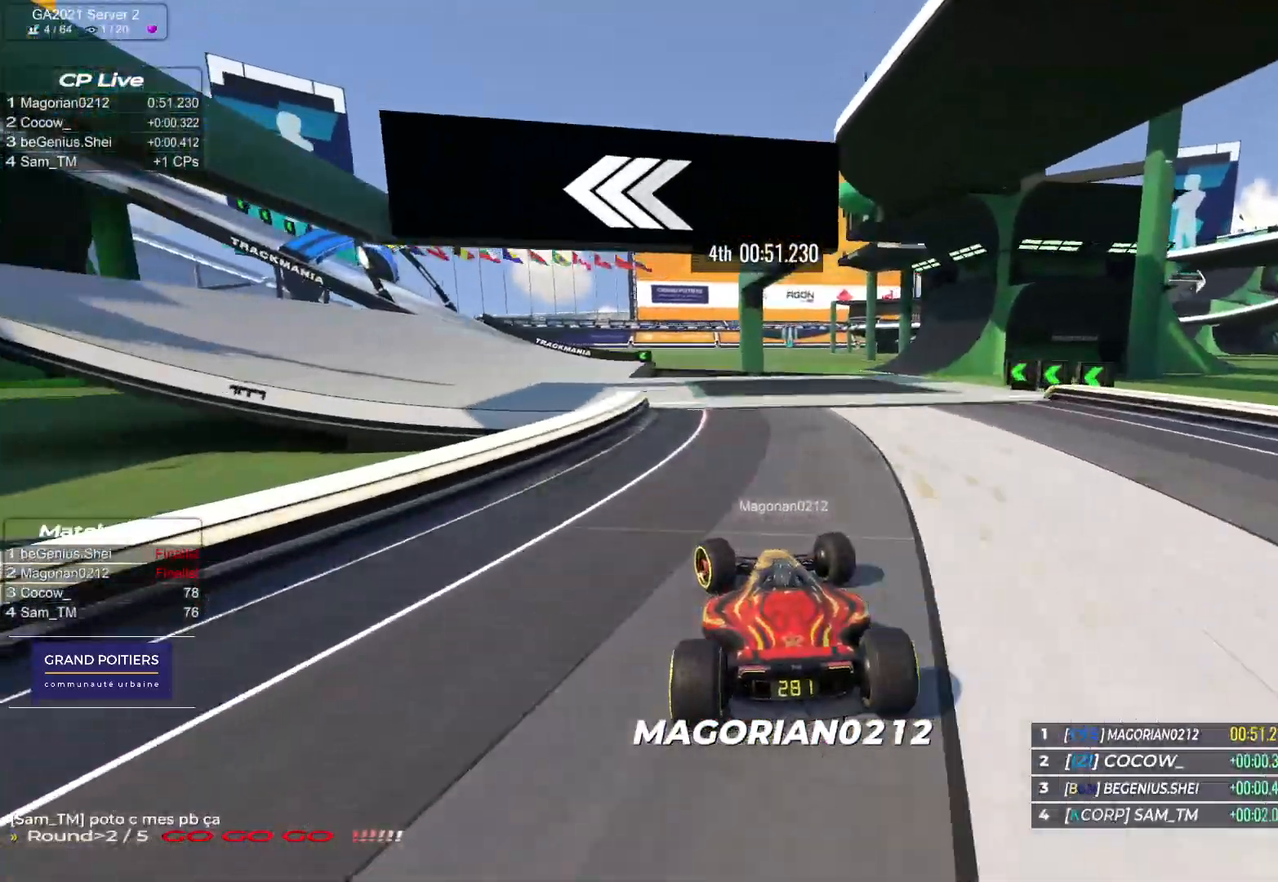
{"keys": ["down", "left", "up"], "events": [[150, "down", "down"]]}
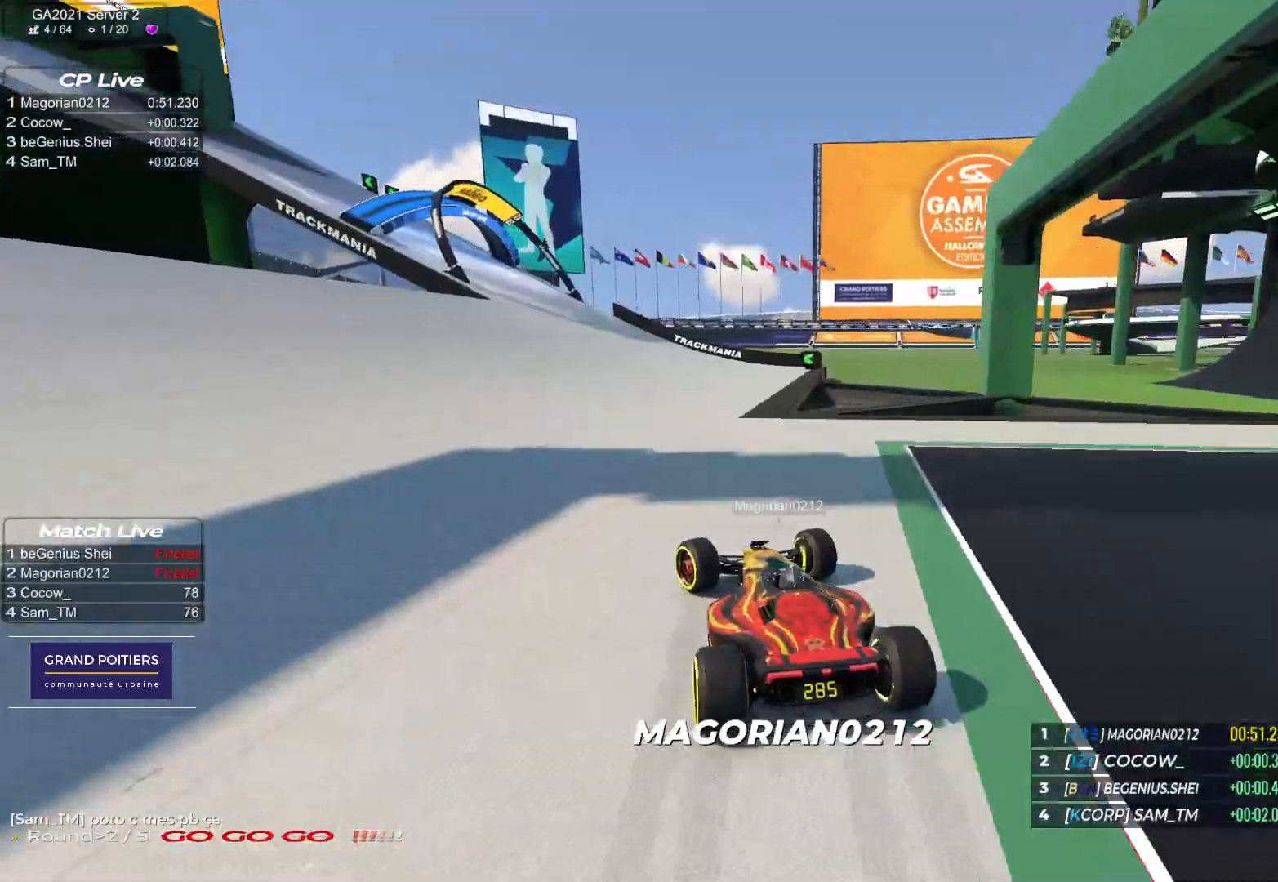
{"keys": ["left", "up"], "events": [[350, "down", "up"]]}
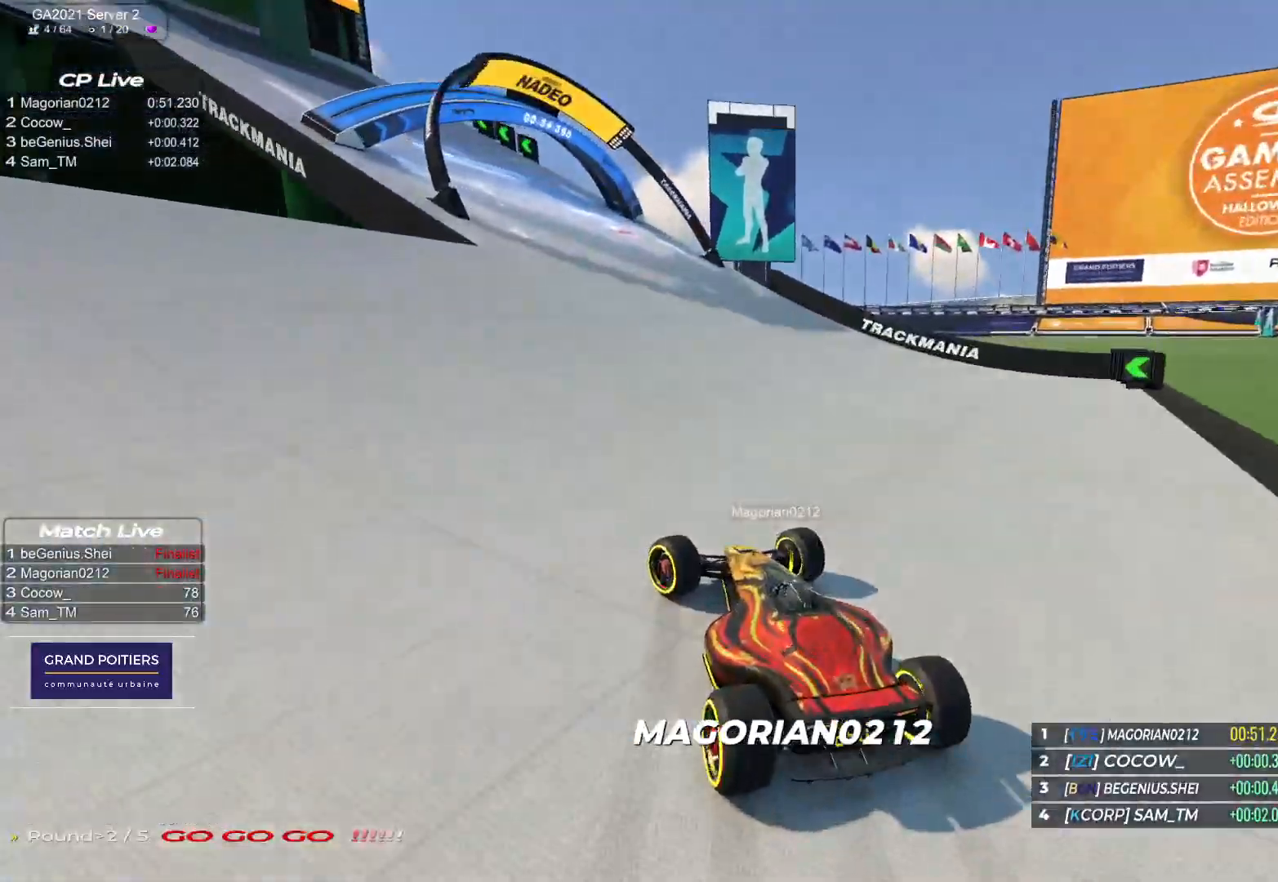
{"keys": ["left", "up"], "events": [[17, "down", "down"], [183, "down", "up"]]}
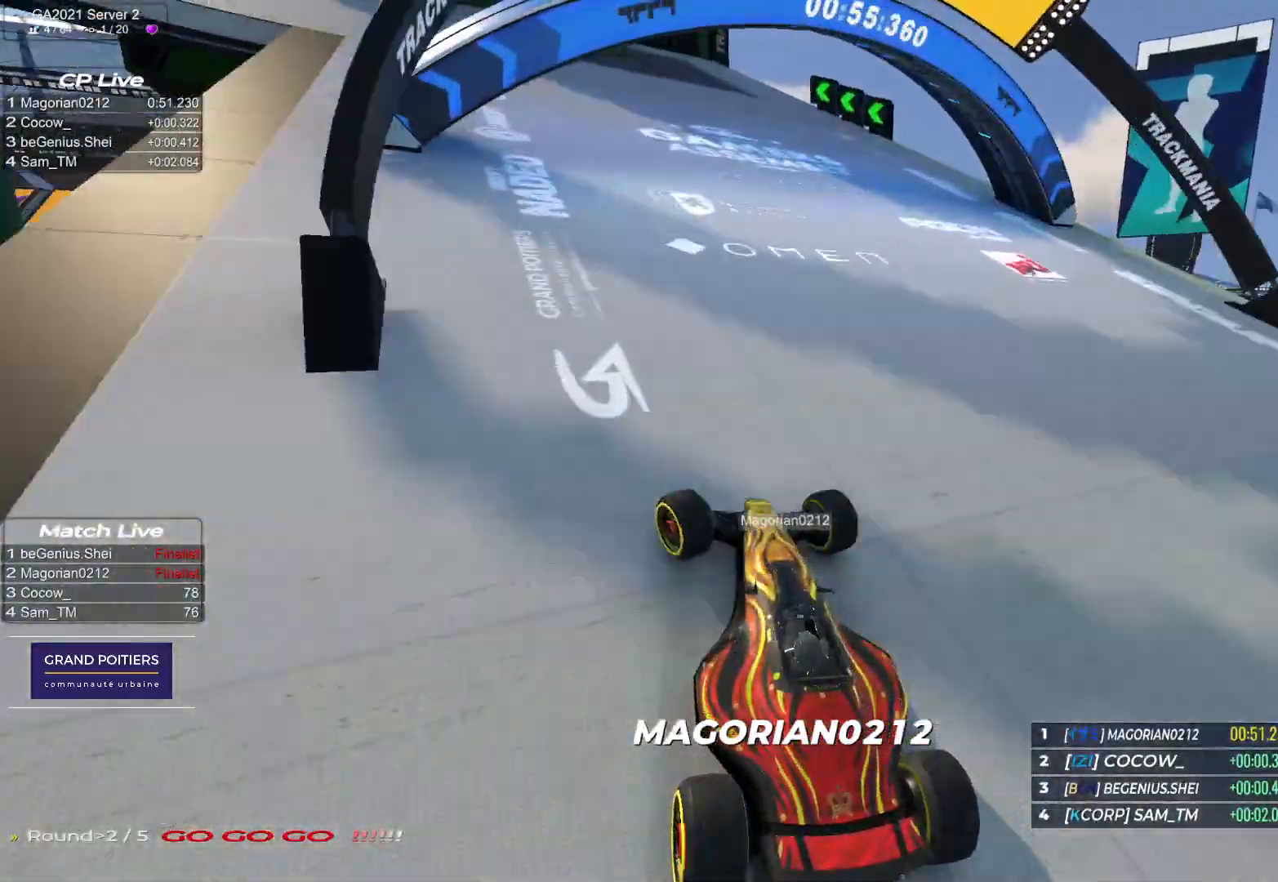
{"keys": ["left", "up"], "events": []}
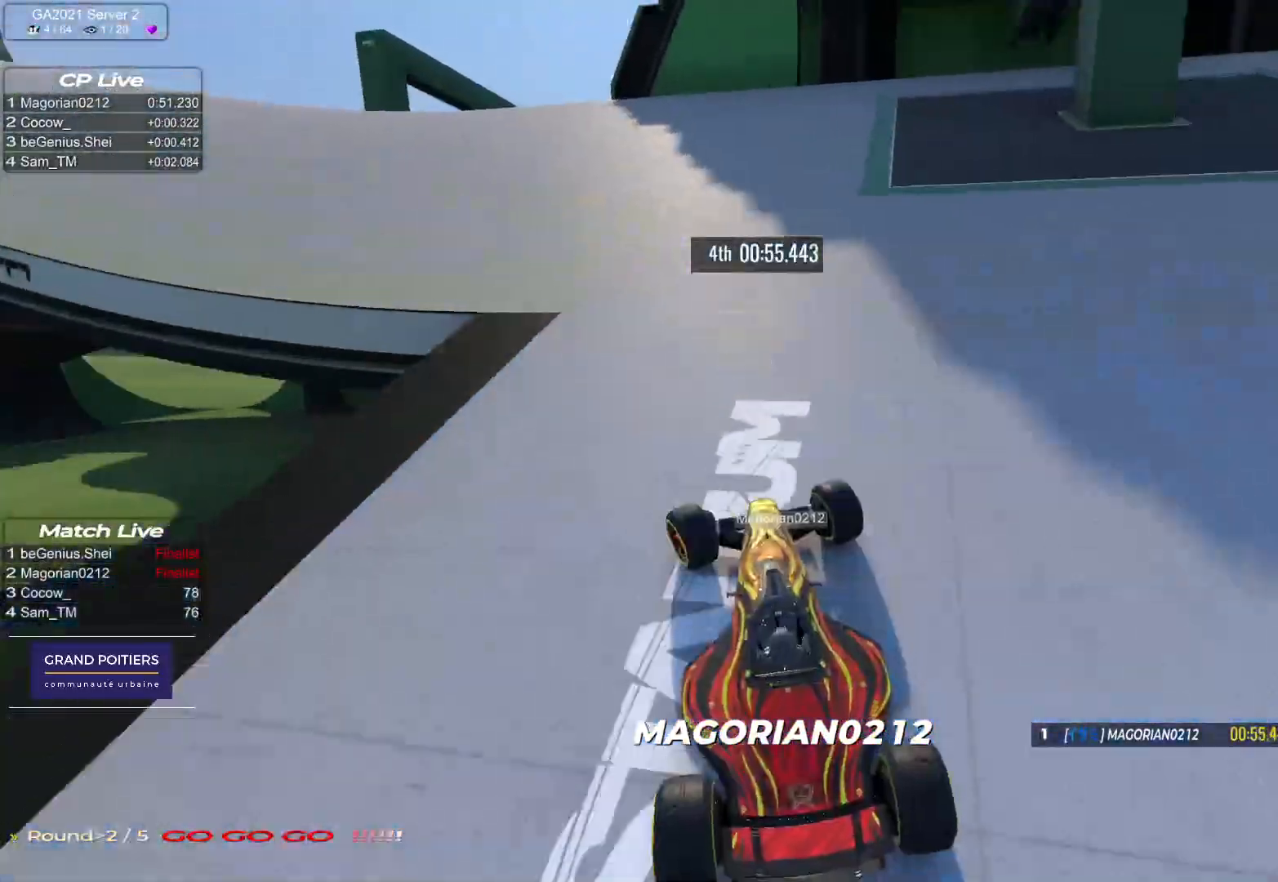
{"keys": ["left", "up"], "events": []}
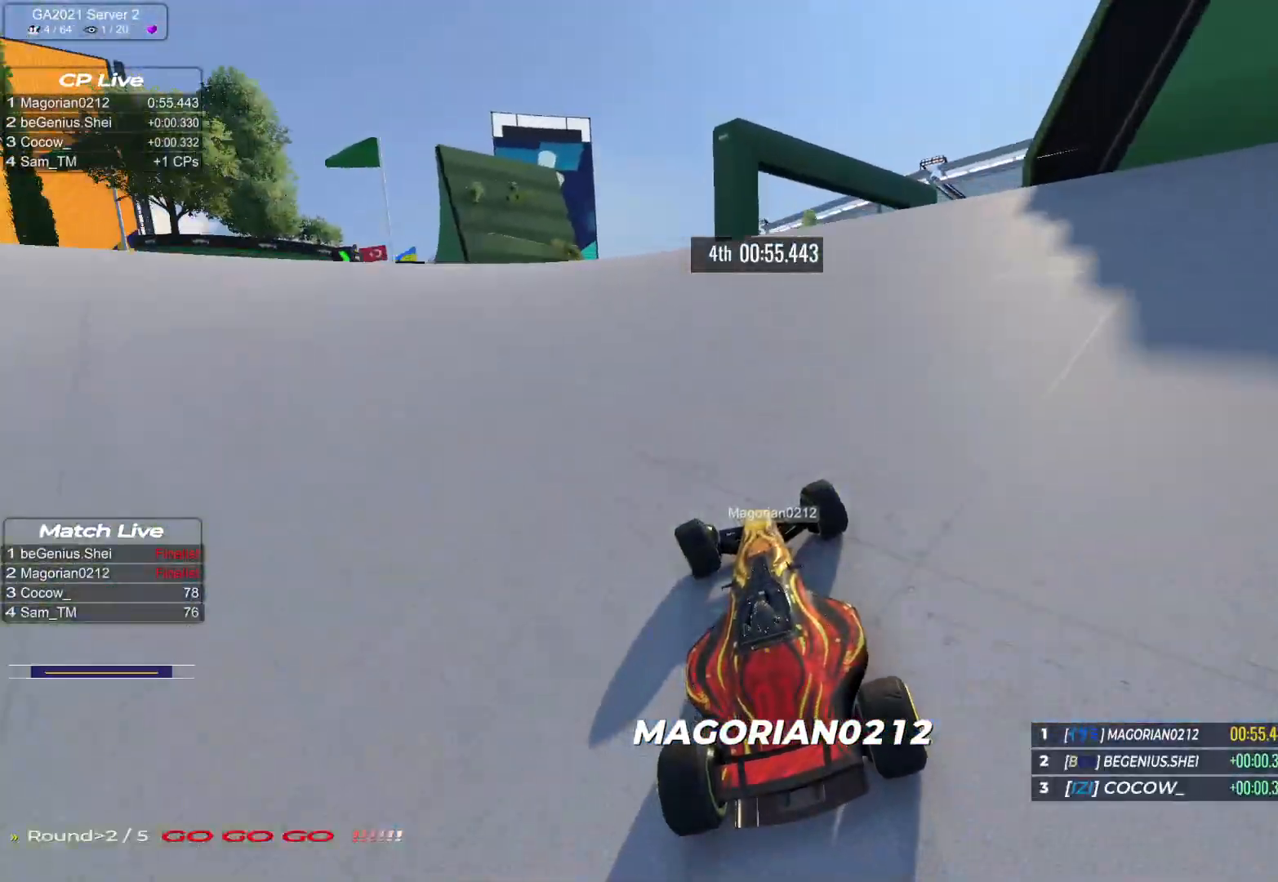
{"keys": ["right", "up"], "events": [[333, "left", "up"], [500, "right", "down"]]}
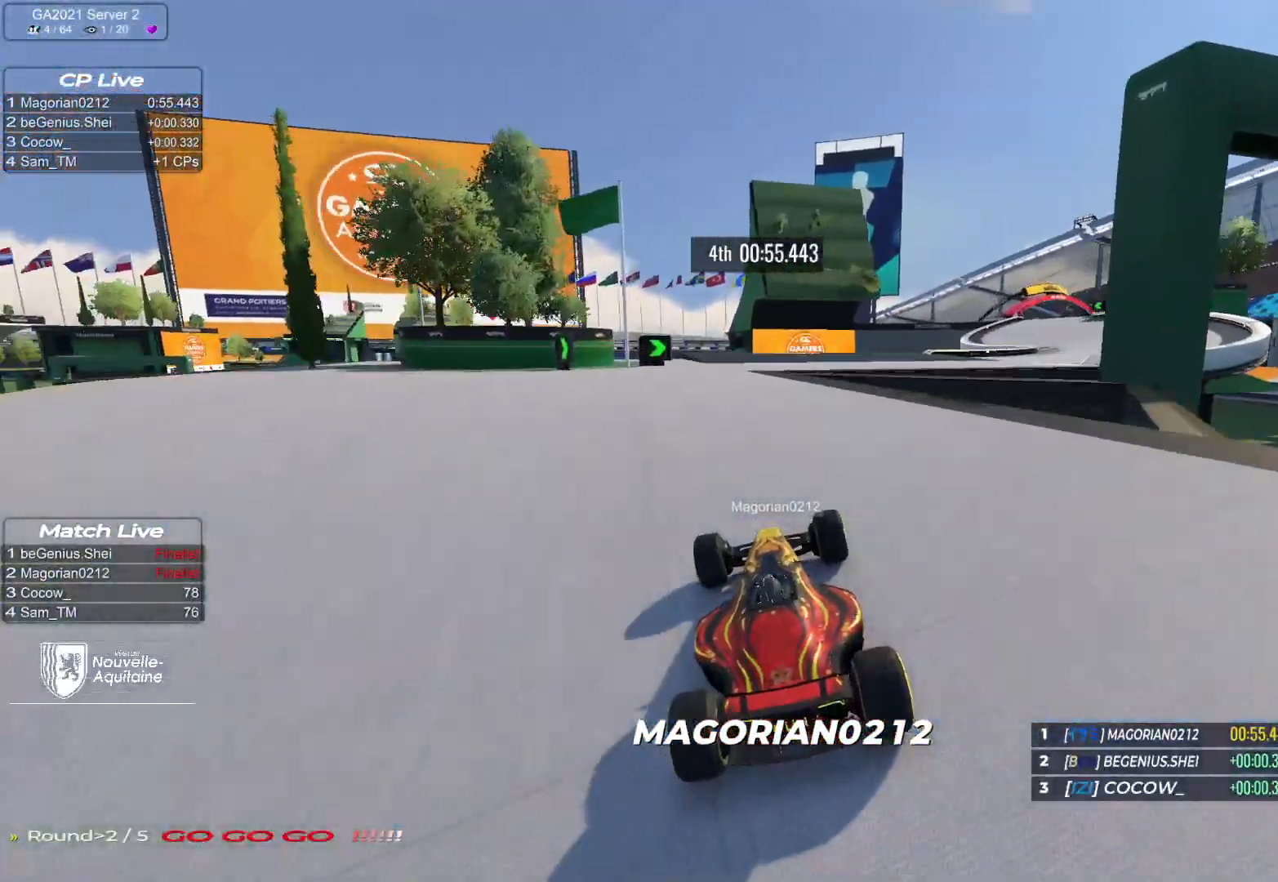
{"keys": ["right", "up"], "events": [[317, "right", "up"], [350, "right", "down"]]}
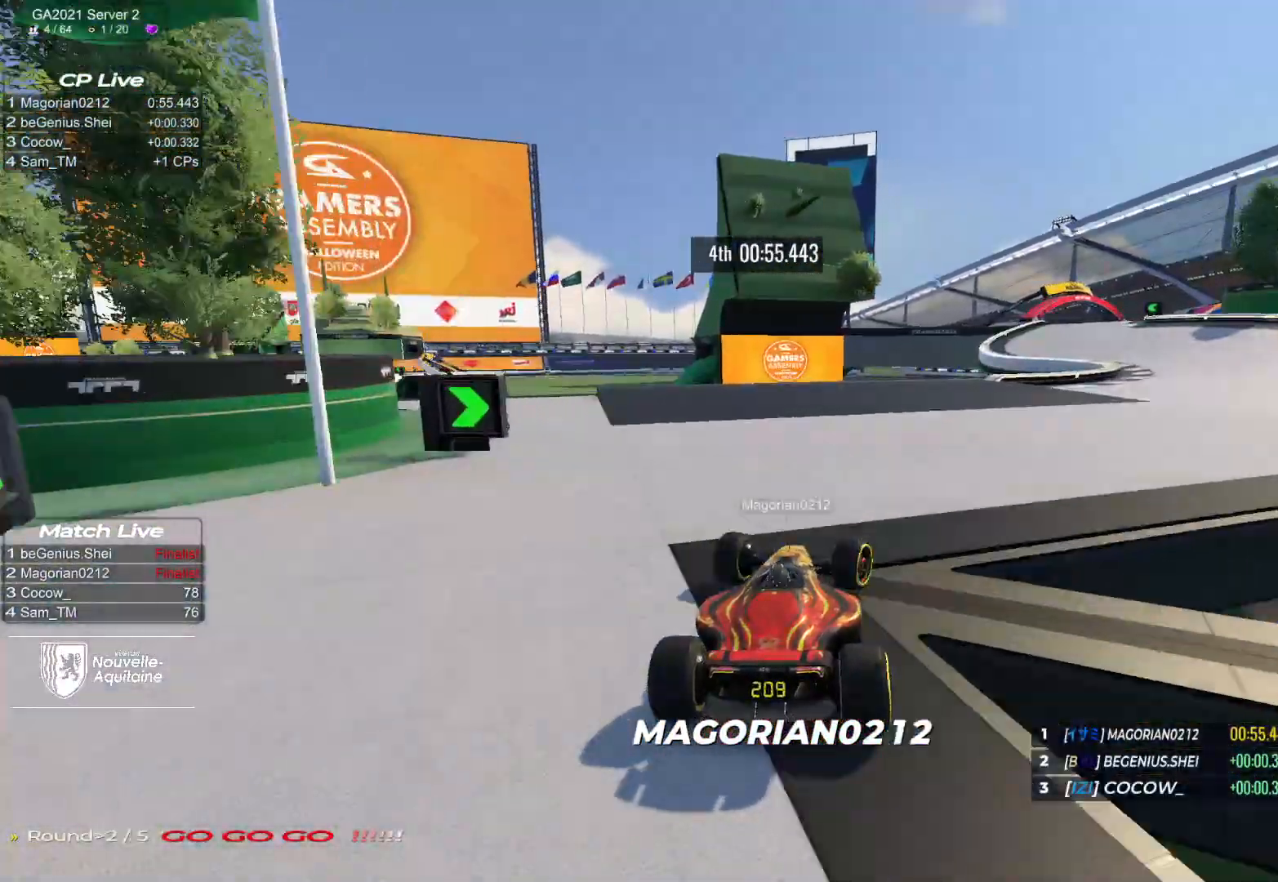
{"keys": ["left", "up"], "events": [[50, "right", "up"], [233, "left", "down"]]}
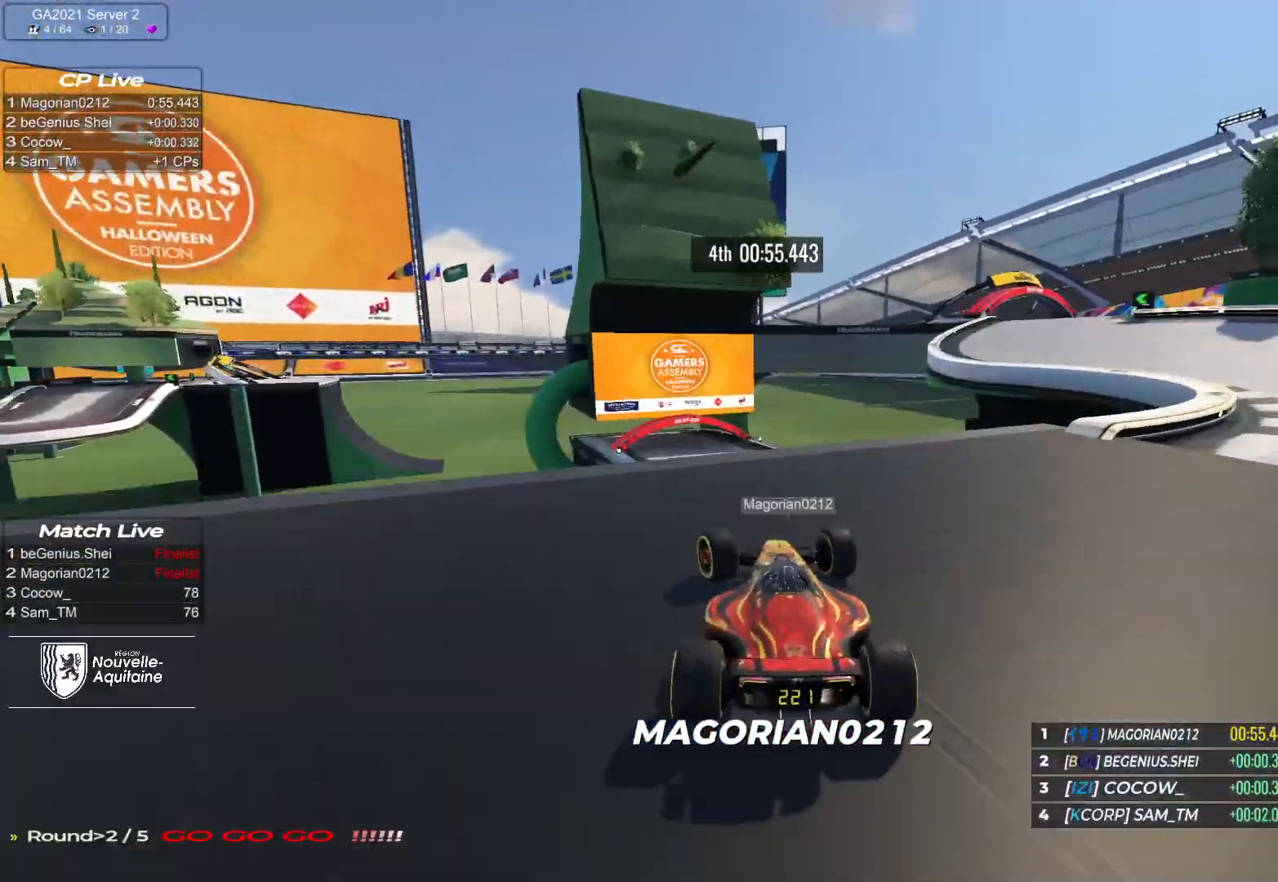
{"keys": ["right", "up"], "events": [[100, "left", "up"], [133, "right", "down"]]}
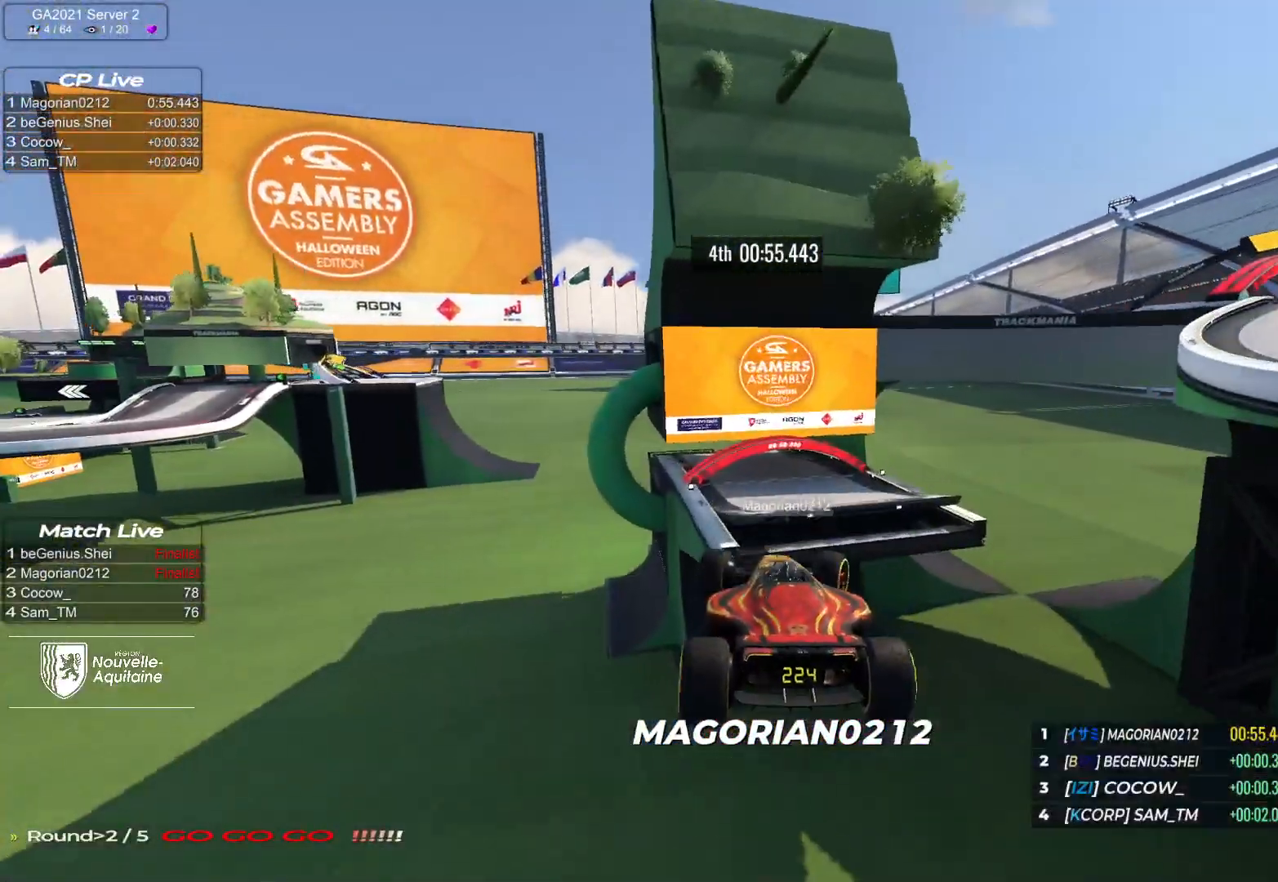
{"keys": ["right", "up"], "events": []}
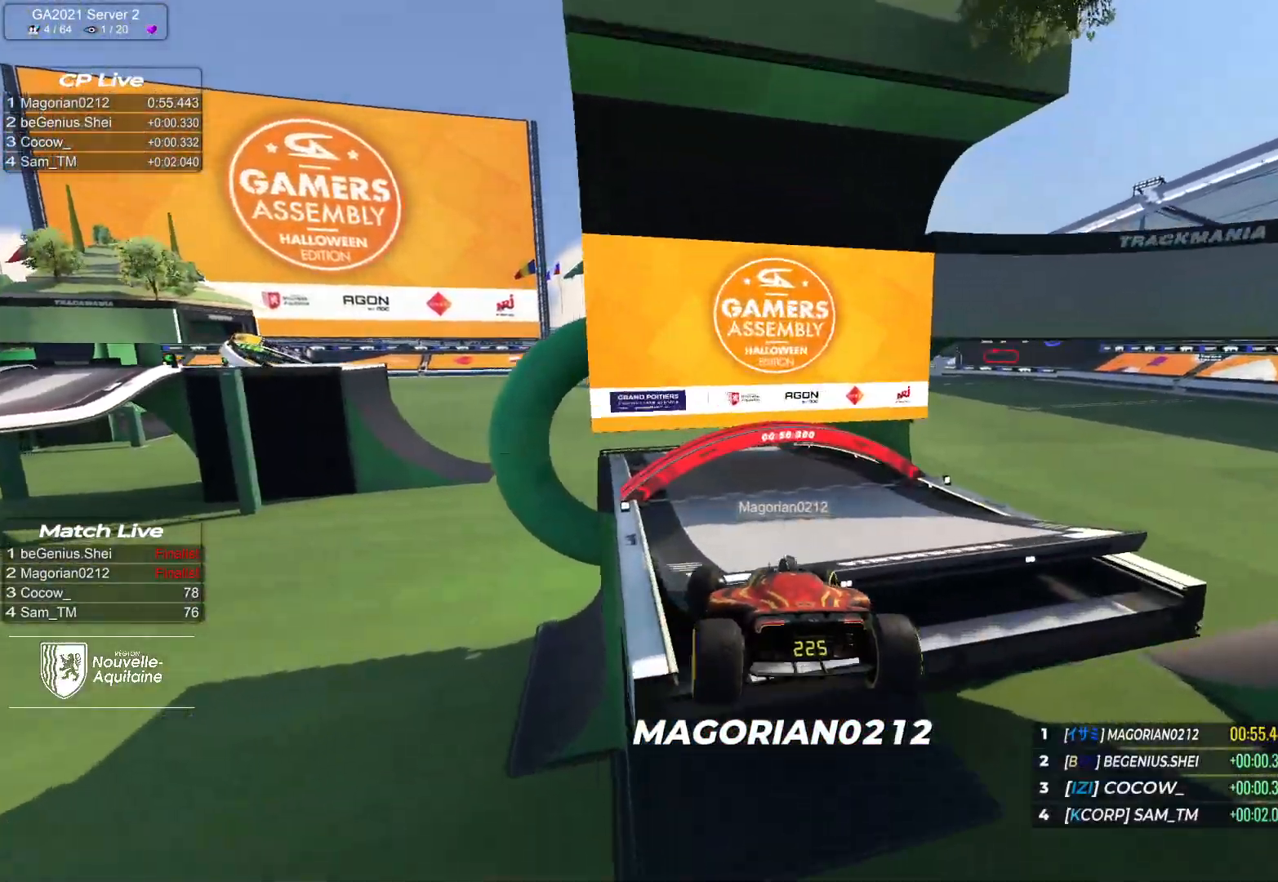
{"keys": ["up"], "events": [[83, "right", "up"]]}
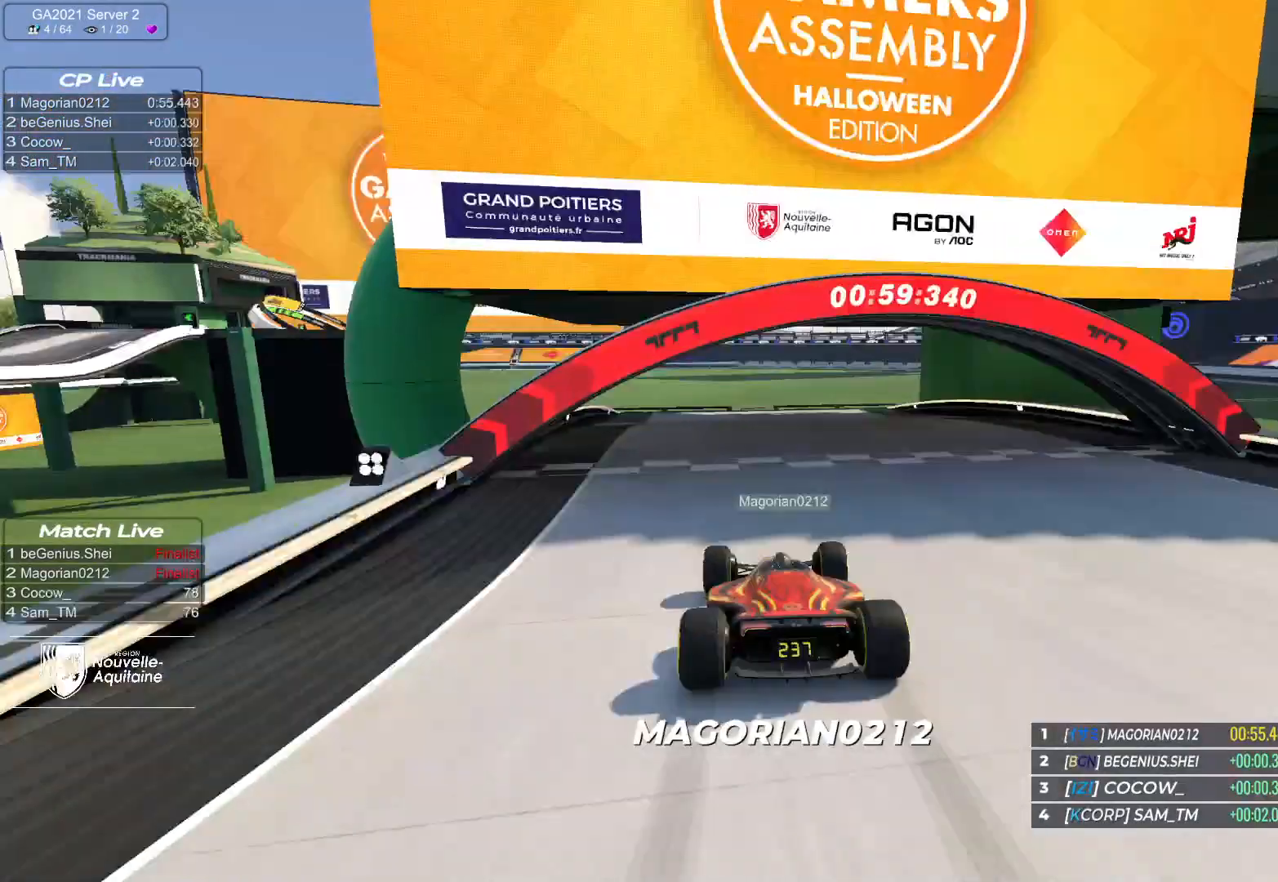
{"keys": ["up"], "events": [[83, "left", "down"], [317, "left", "up"]]}
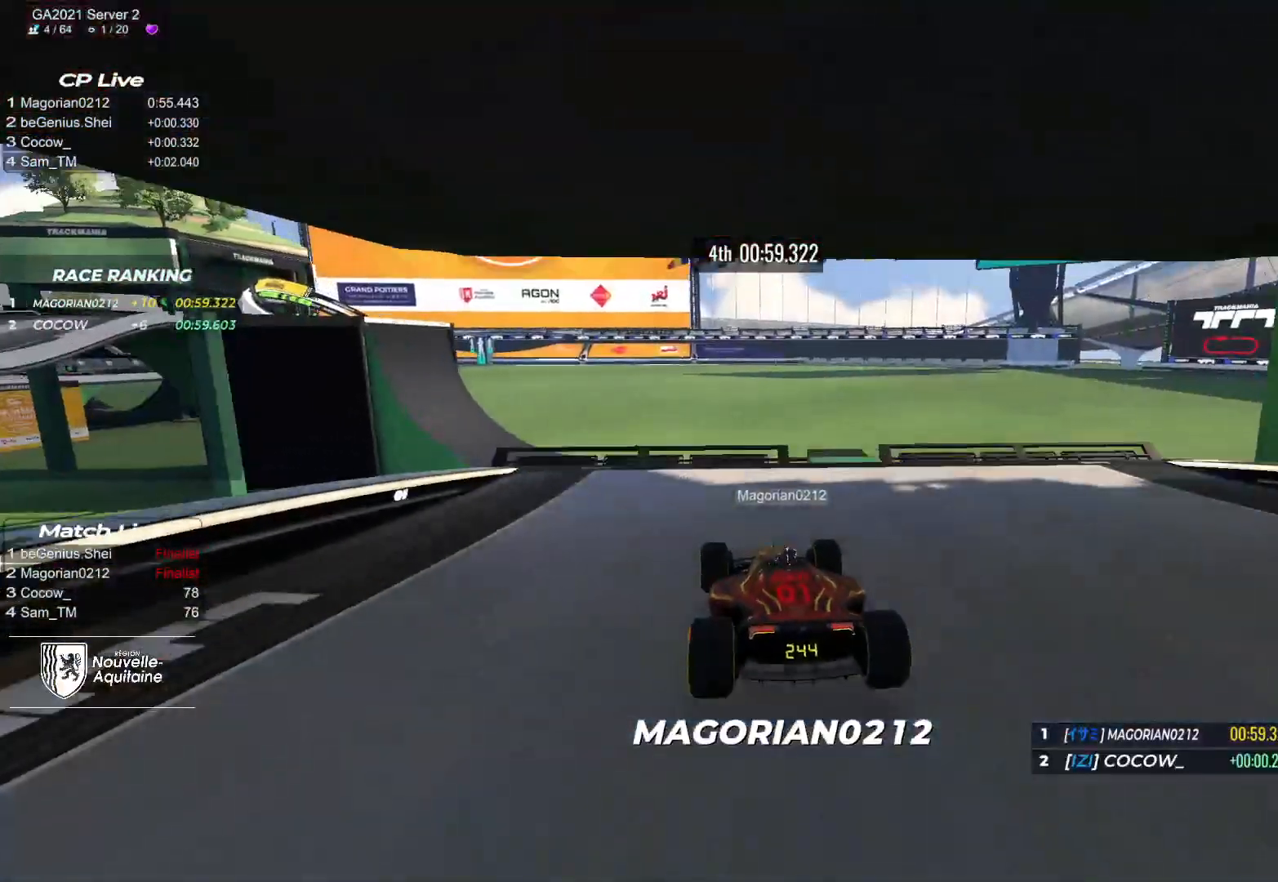
{"keys": [], "events": [[217, "up", "up"]]}